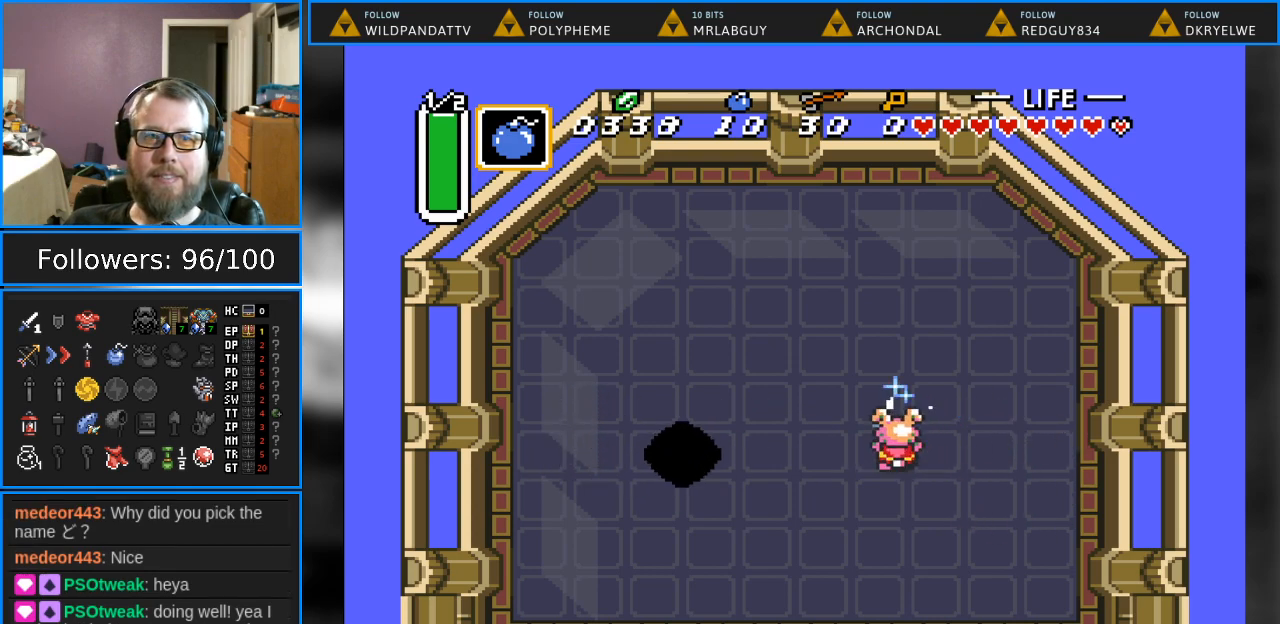
Gameplay with a controller (Nintendo layout); each line is a JSON object with the inputs held at the frame after it. "events" lists button and stick changes between this image and that frame as [ms after this image, input, new state], when the widget could be followed in between. Not read: L1 L3 R1 R3.
{"buttons": ["B", "DPAD_RIGHT"], "events": [[83, "DPAD_LEFT", "up"], [100, "DPAD_UP", "up"], [117, "DPAD_RIGHT", "down"], [150, "DPAD_DOWN", "down"], [417, "DPAD_DOWN", "up"]]}
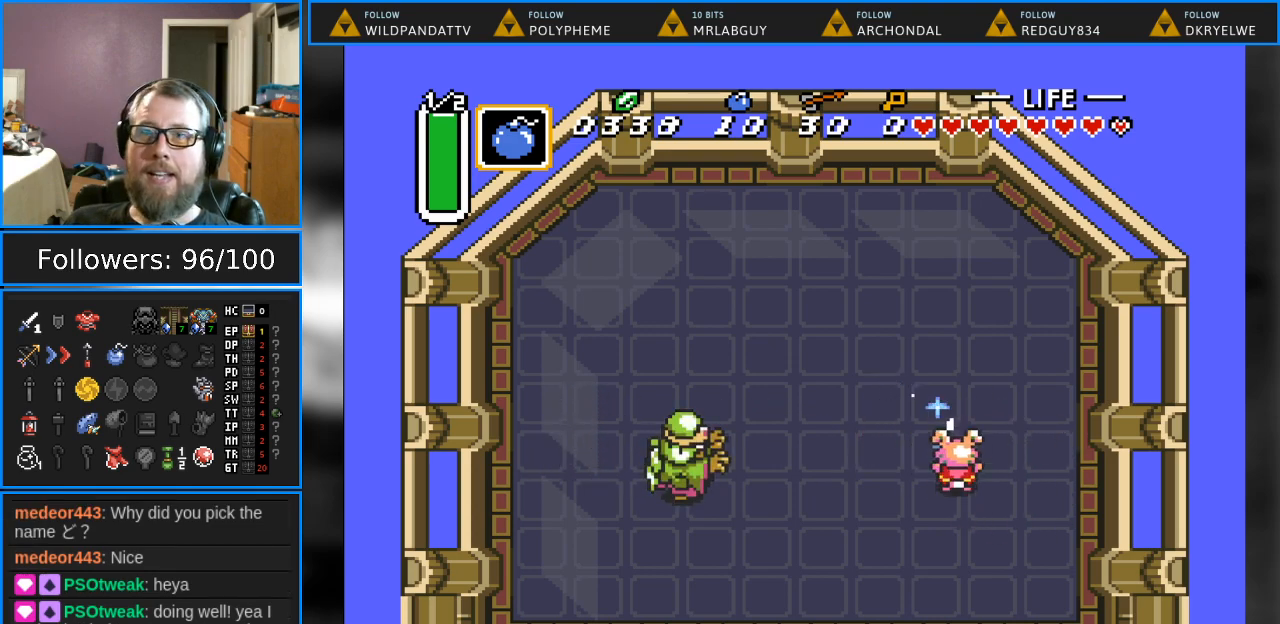
{"buttons": ["B"], "events": [[283, "DPAD_RIGHT", "up"]]}
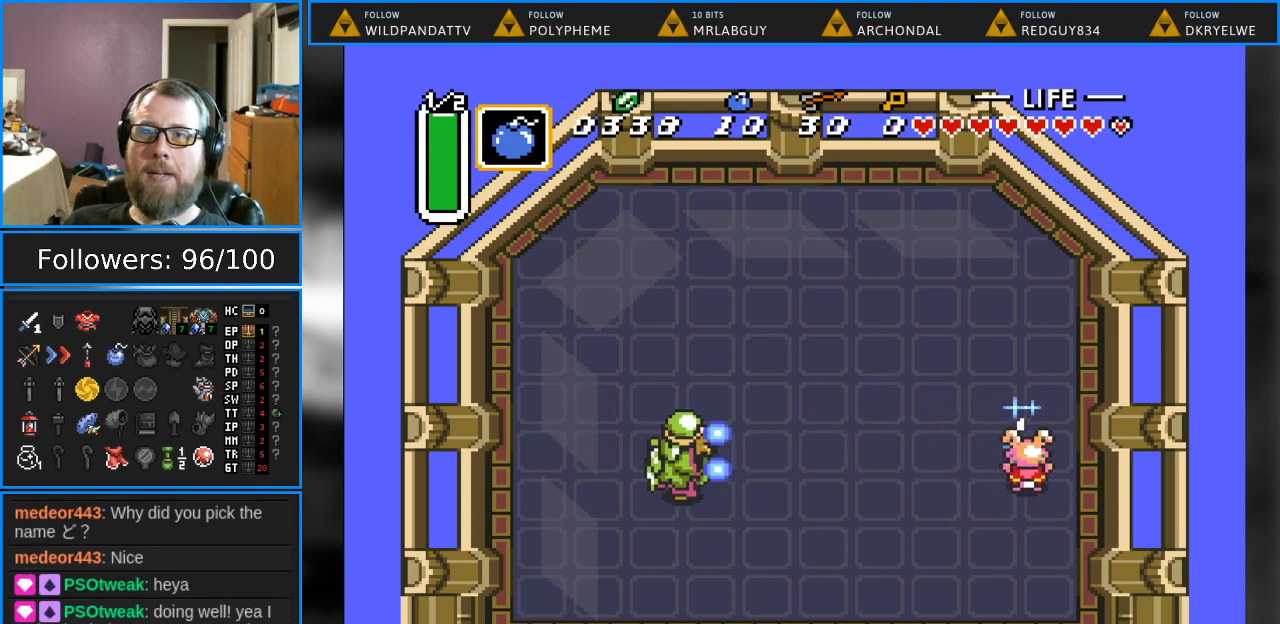
{"buttons": ["B", "DPAD_RIGHT"], "events": [[50, "DPAD_LEFT", "down"], [200, "DPAD_LEFT", "up"], [383, "DPAD_RIGHT", "down"]]}
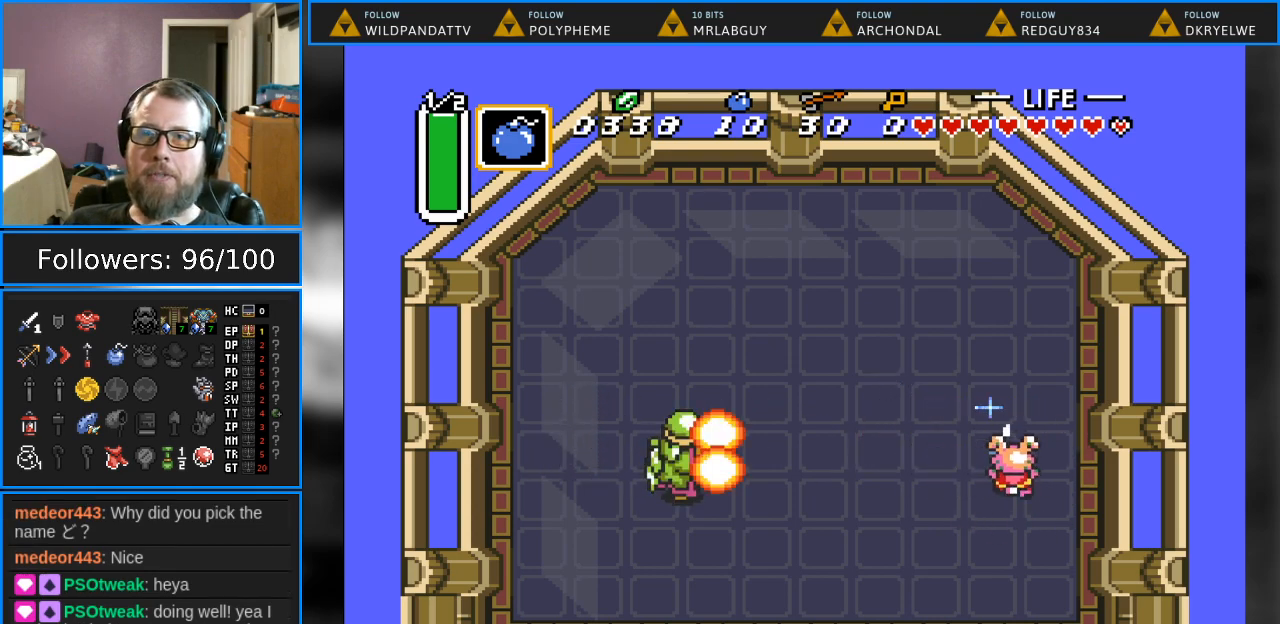
{"buttons": ["B"], "events": [[67, "DPAD_RIGHT", "up"], [300, "DPAD_LEFT", "down"], [383, "DPAD_LEFT", "up"]]}
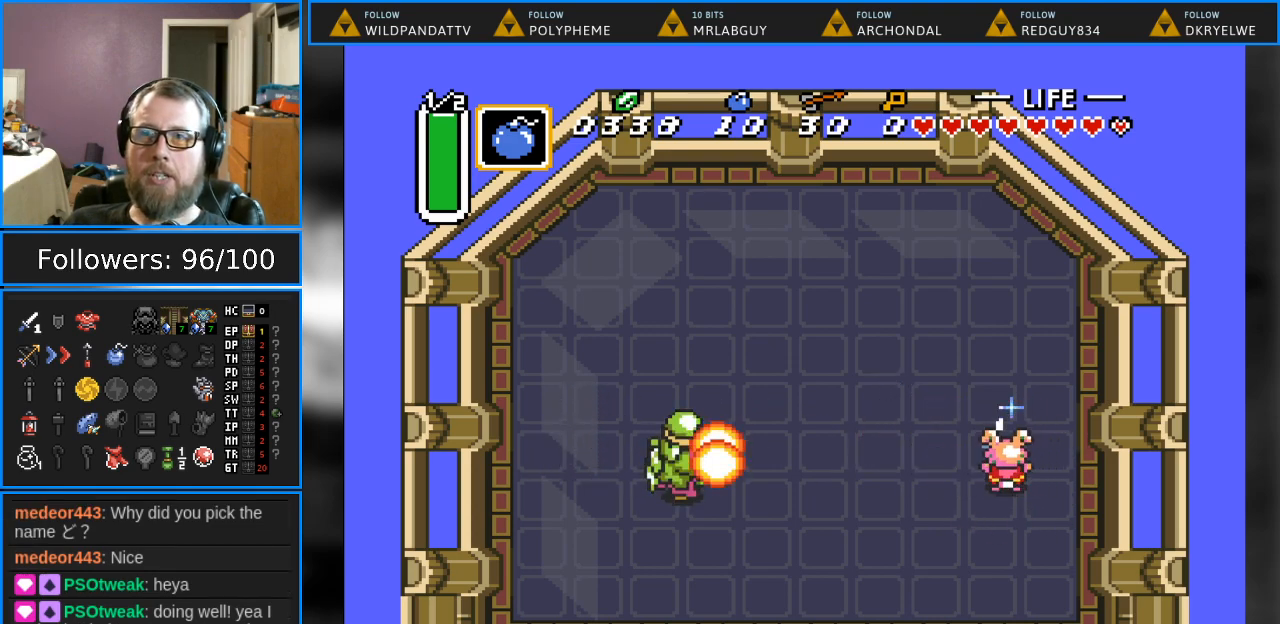
{"buttons": ["B"], "events": [[283, "DPAD_RIGHT", "down"], [333, "DPAD_RIGHT", "up"]]}
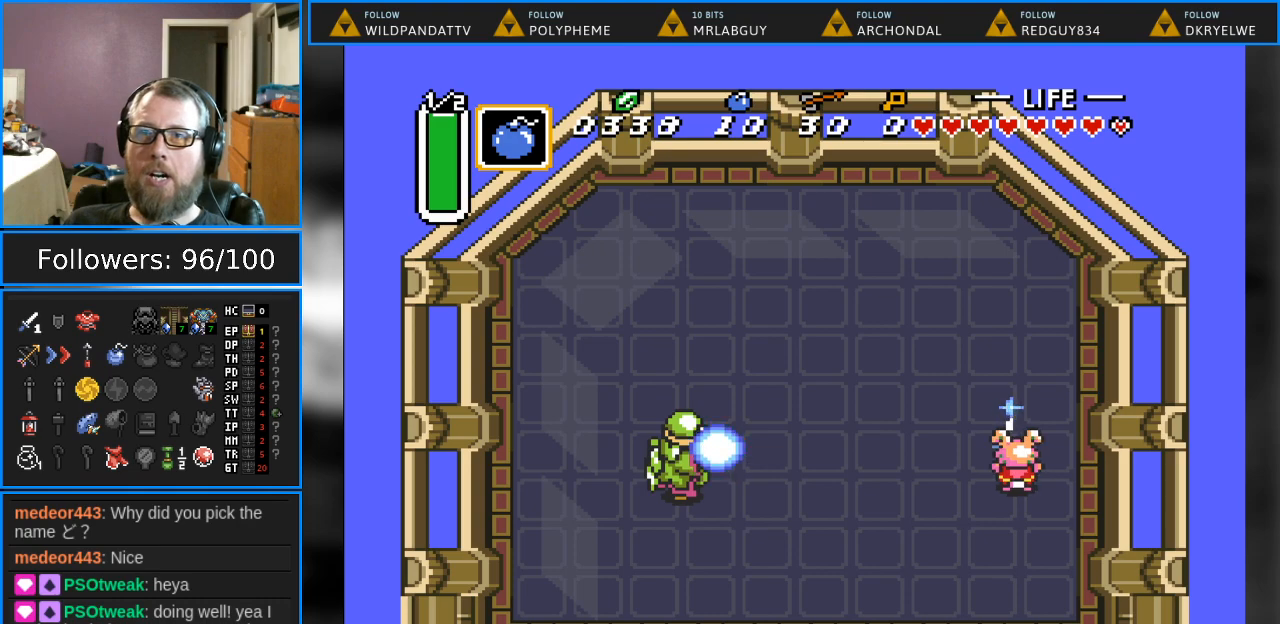
{"buttons": [], "events": [[267, "B", "up"]]}
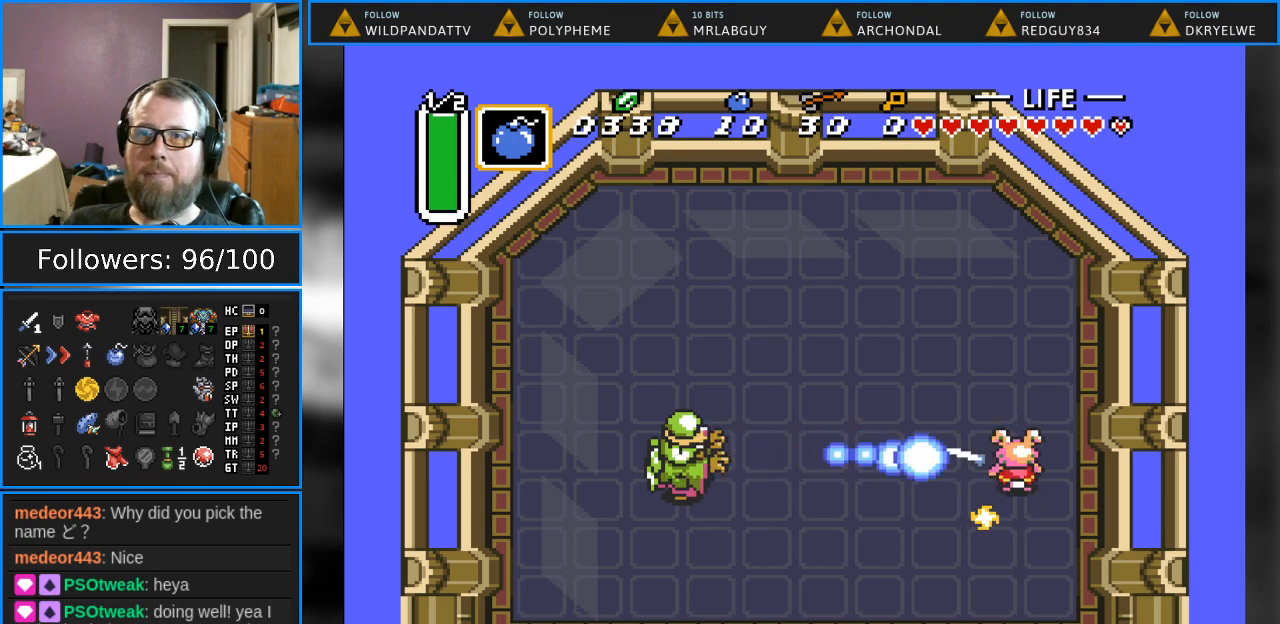
{"buttons": [], "events": []}
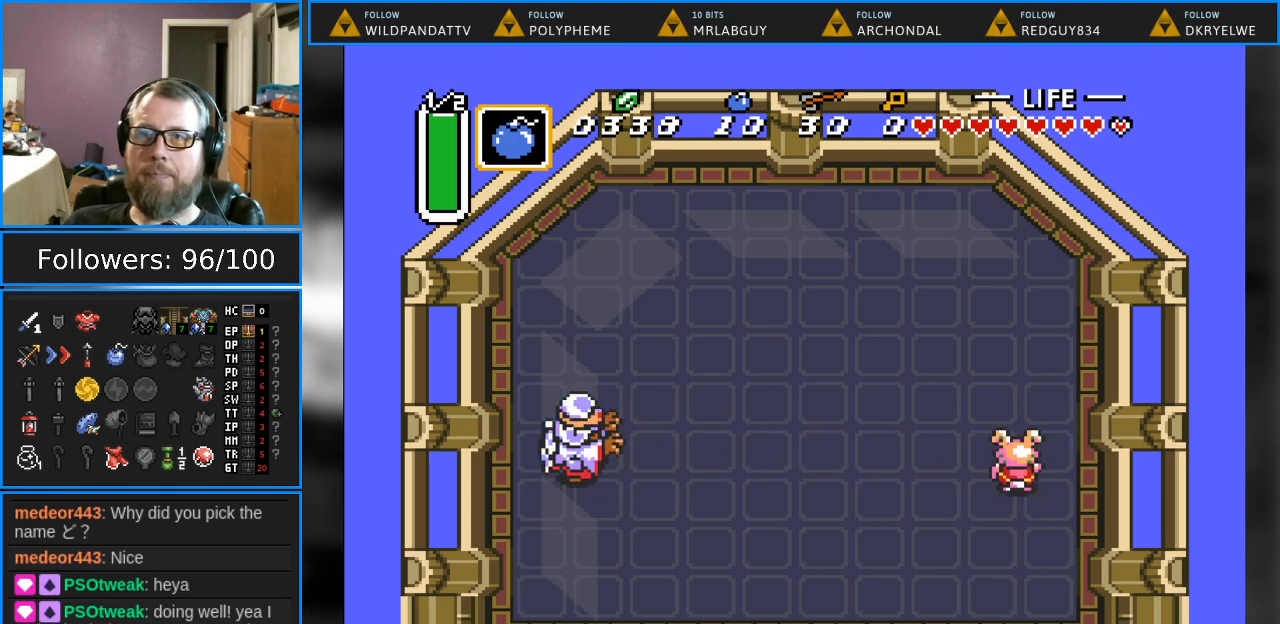
{"buttons": ["B"], "events": [[167, "B", "down"]]}
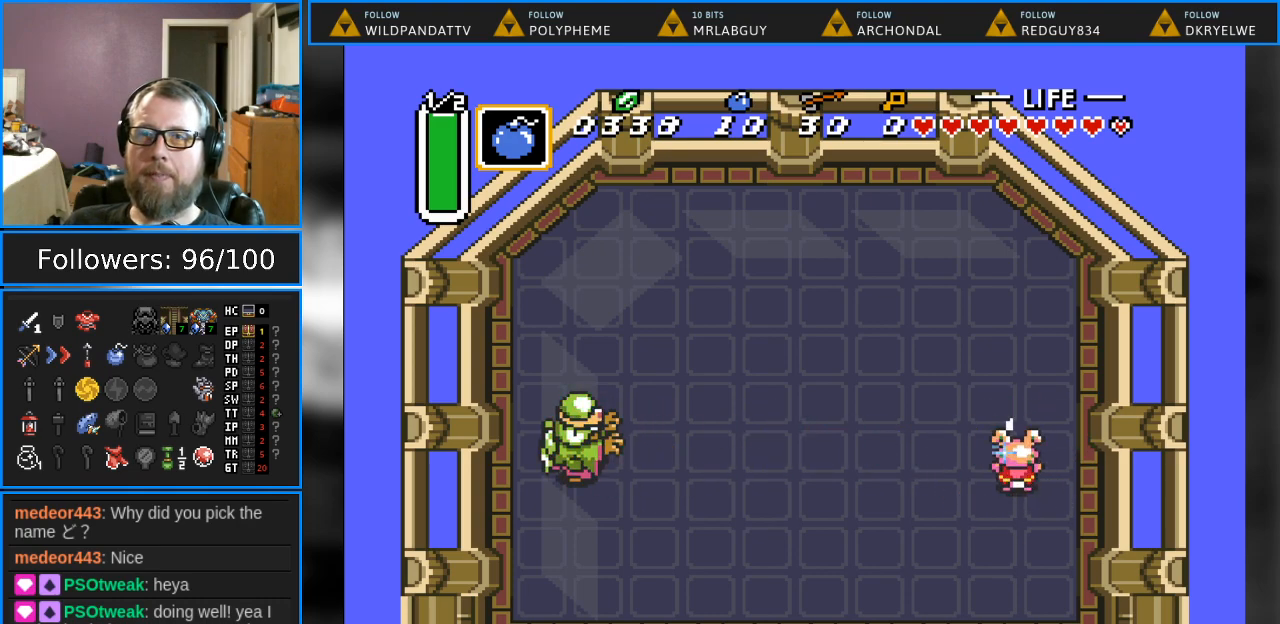
{"buttons": ["B"], "events": [[133, "DPAD_LEFT", "down"], [483, "DPAD_LEFT", "up"]]}
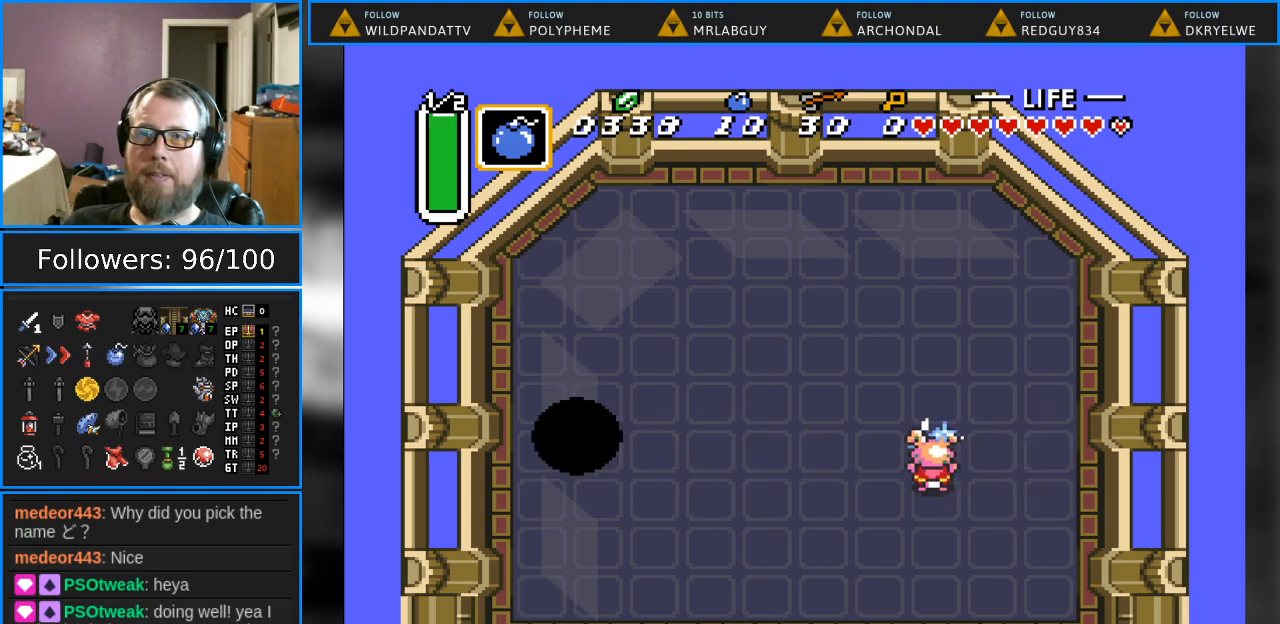
{"buttons": ["B"], "events": []}
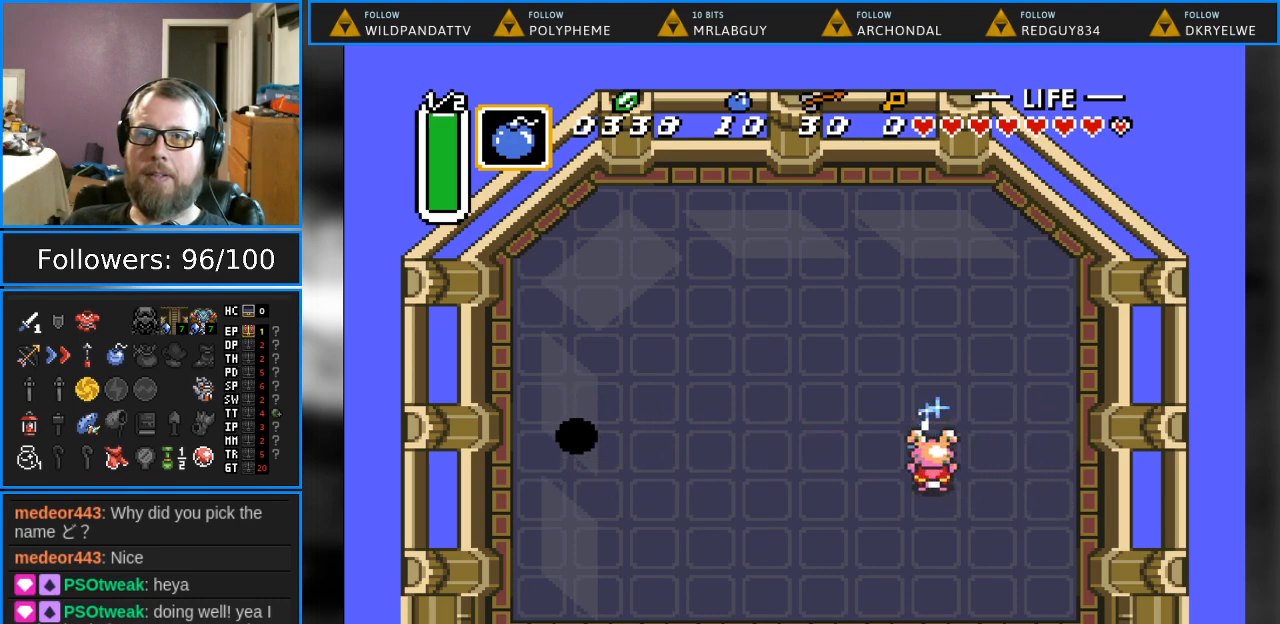
{"buttons": ["B"], "events": []}
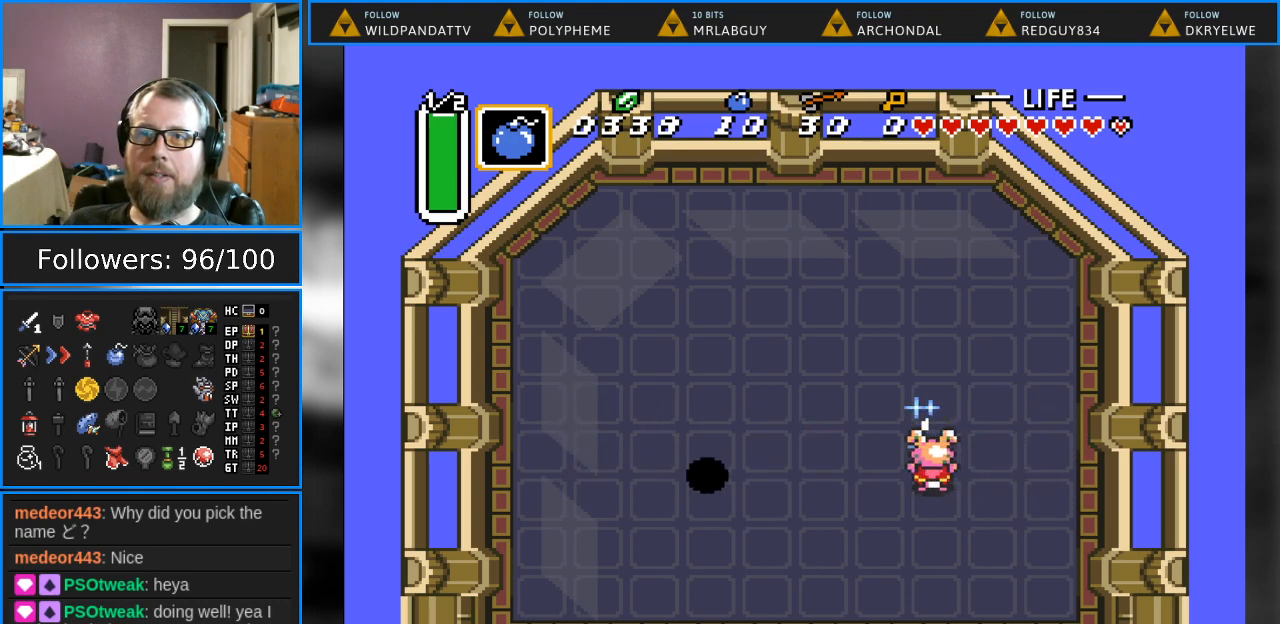
{"buttons": ["B", "DPAD_UP"], "events": [[467, "DPAD_UP", "down"]]}
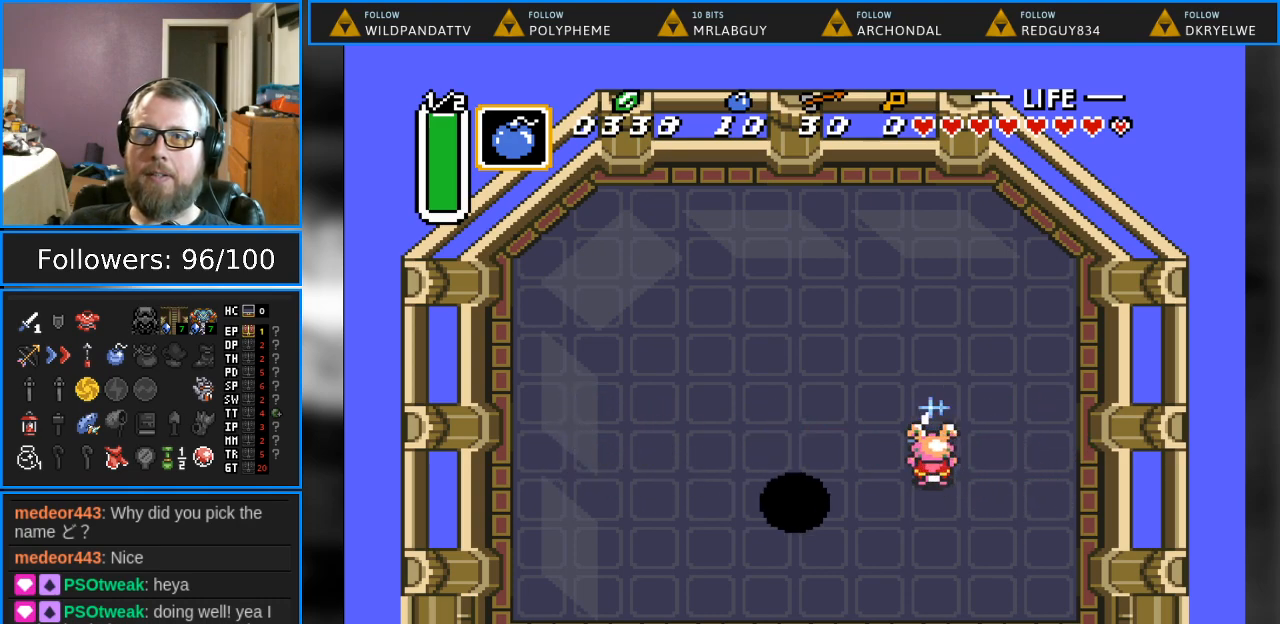
{"buttons": ["B", "DPAD_DOWN", "DPAD_RIGHT"], "events": [[183, "DPAD_UP", "up"], [200, "DPAD_UP", "down"], [217, "DPAD_RIGHT", "down"], [233, "DPAD_UP", "up"], [367, "DPAD_DOWN", "down"]]}
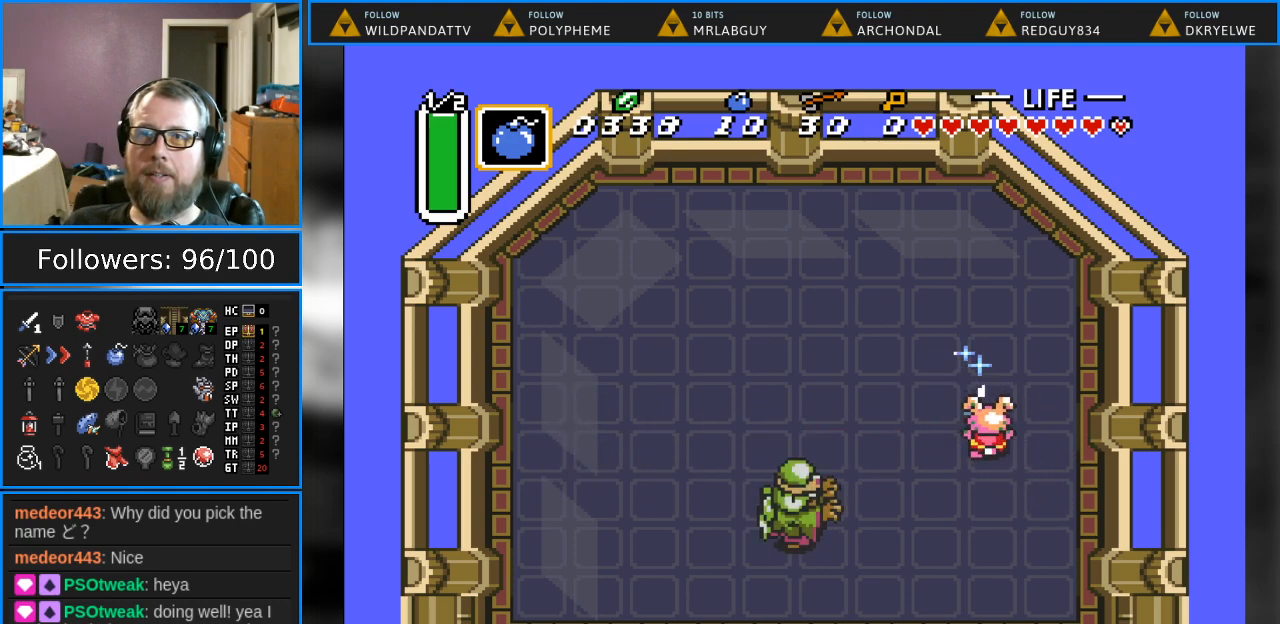
{"buttons": ["B"], "events": [[217, "DPAD_RIGHT", "up"], [433, "DPAD_DOWN", "up"]]}
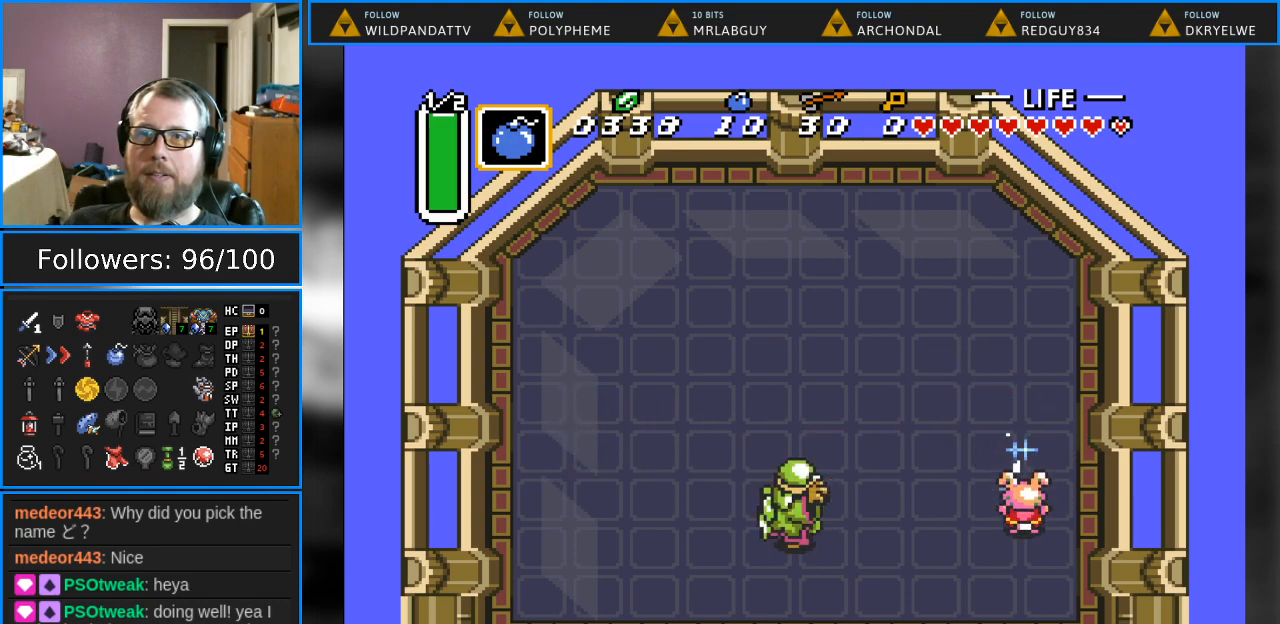
{"buttons": ["B"], "events": [[133, "DPAD_DOWN", "down"], [250, "DPAD_DOWN", "up"], [417, "DPAD_RIGHT", "down"], [500, "DPAD_RIGHT", "up"]]}
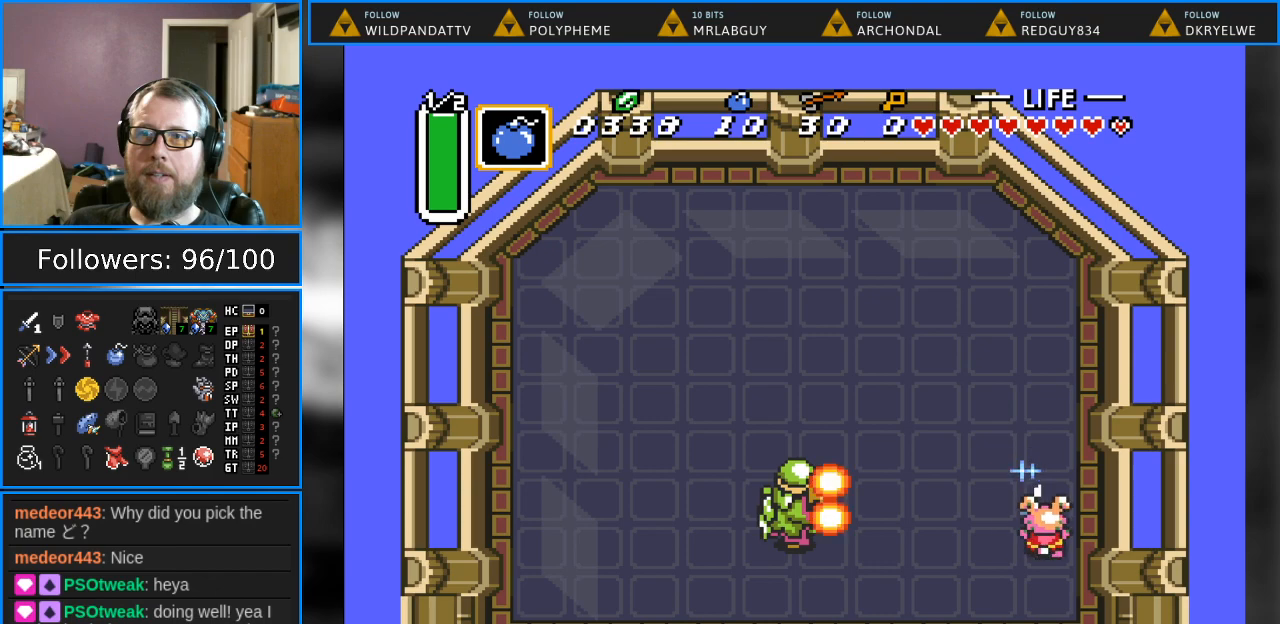
{"buttons": ["B"], "events": [[200, "DPAD_UP", "down"], [283, "DPAD_UP", "up"]]}
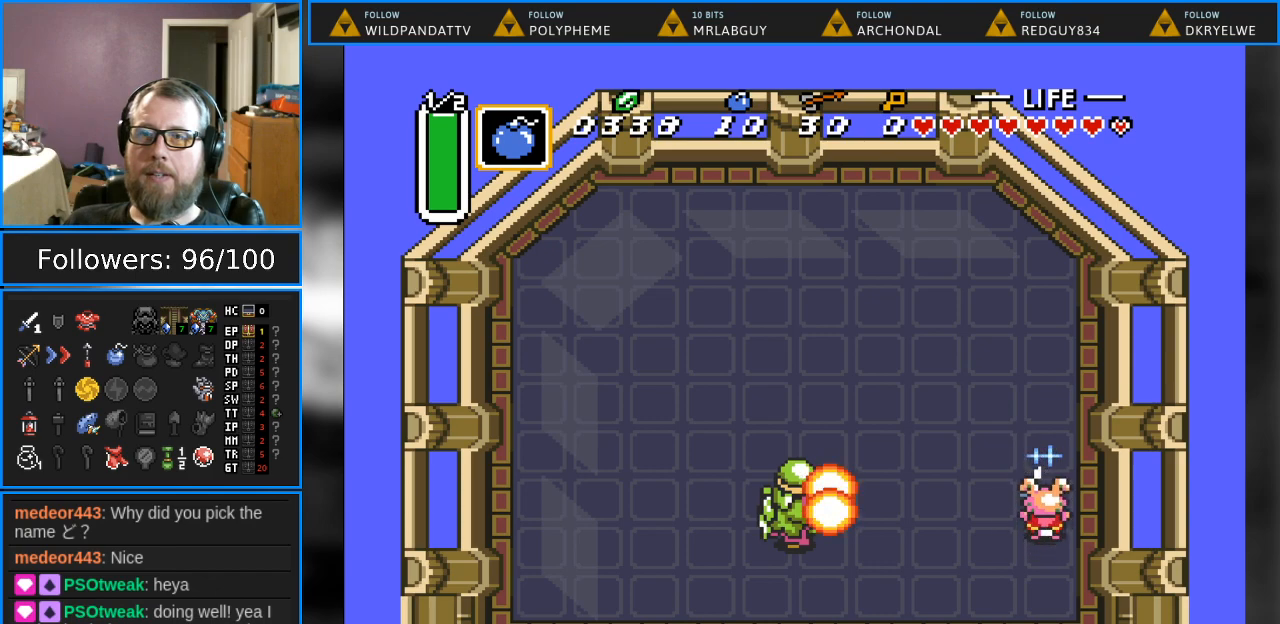
{"buttons": ["B"], "events": [[17, "DPAD_RIGHT", "down"], [133, "DPAD_RIGHT", "up"], [300, "DPAD_LEFT", "down"], [400, "DPAD_LEFT", "up"]]}
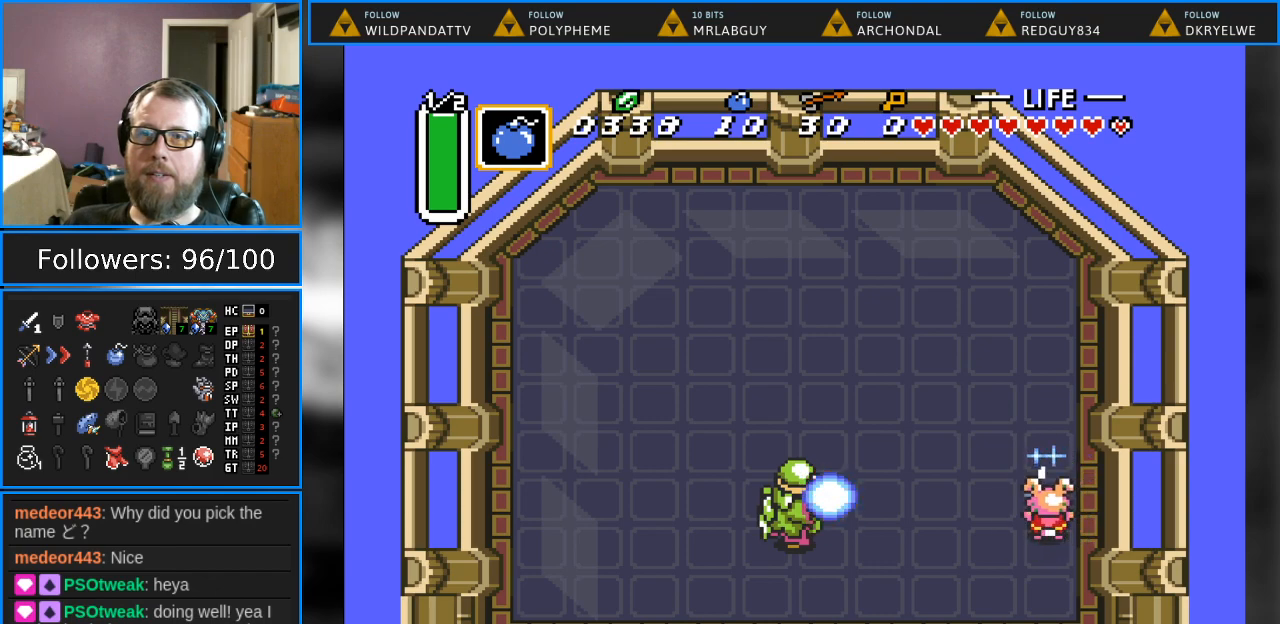
{"buttons": [], "events": [[183, "DPAD_LEFT", "down"], [283, "DPAD_LEFT", "up"], [333, "B", "up"]]}
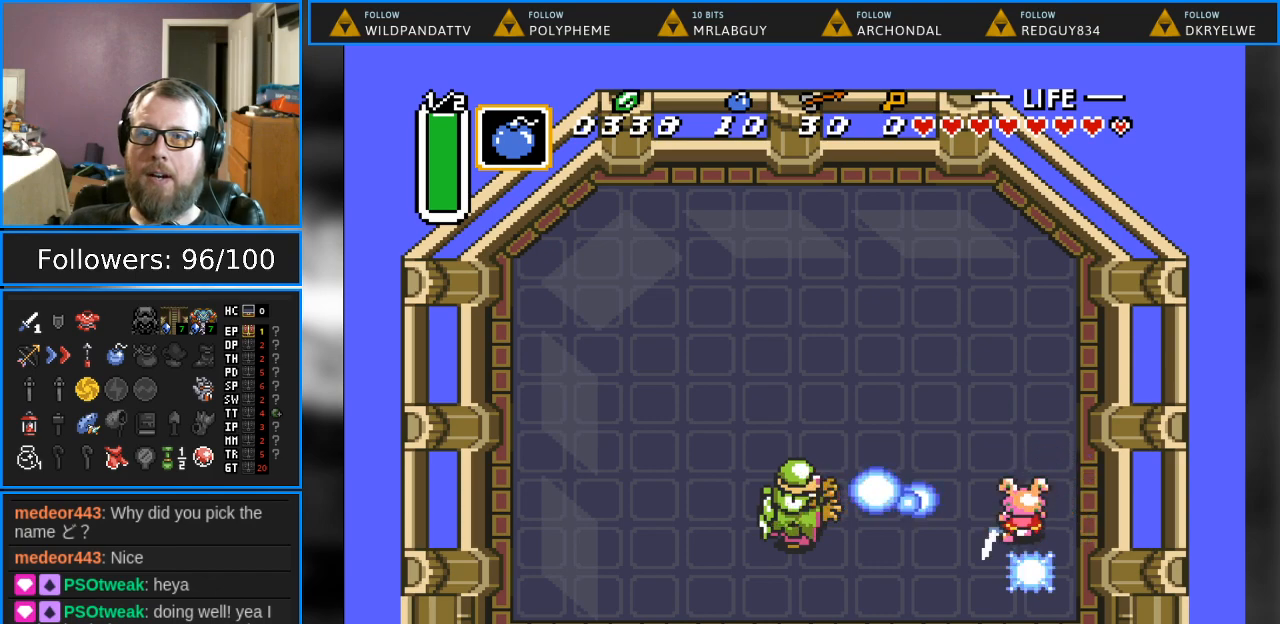
{"buttons": [], "events": []}
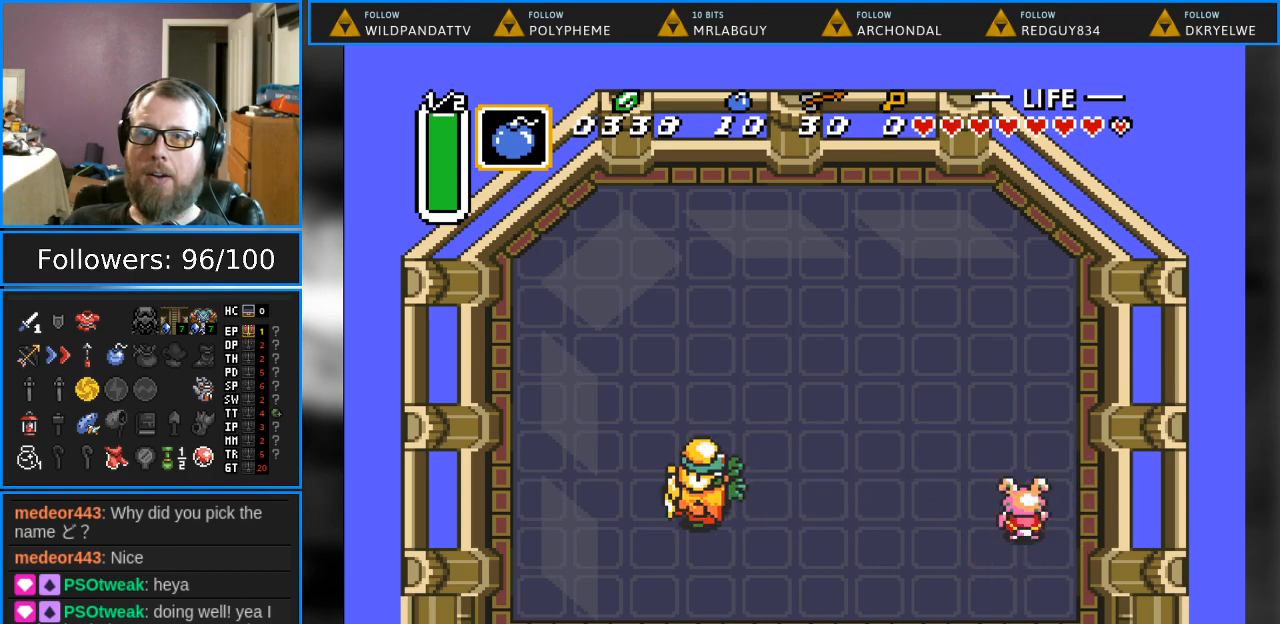
{"buttons": ["B"], "events": [[17, "B", "down"]]}
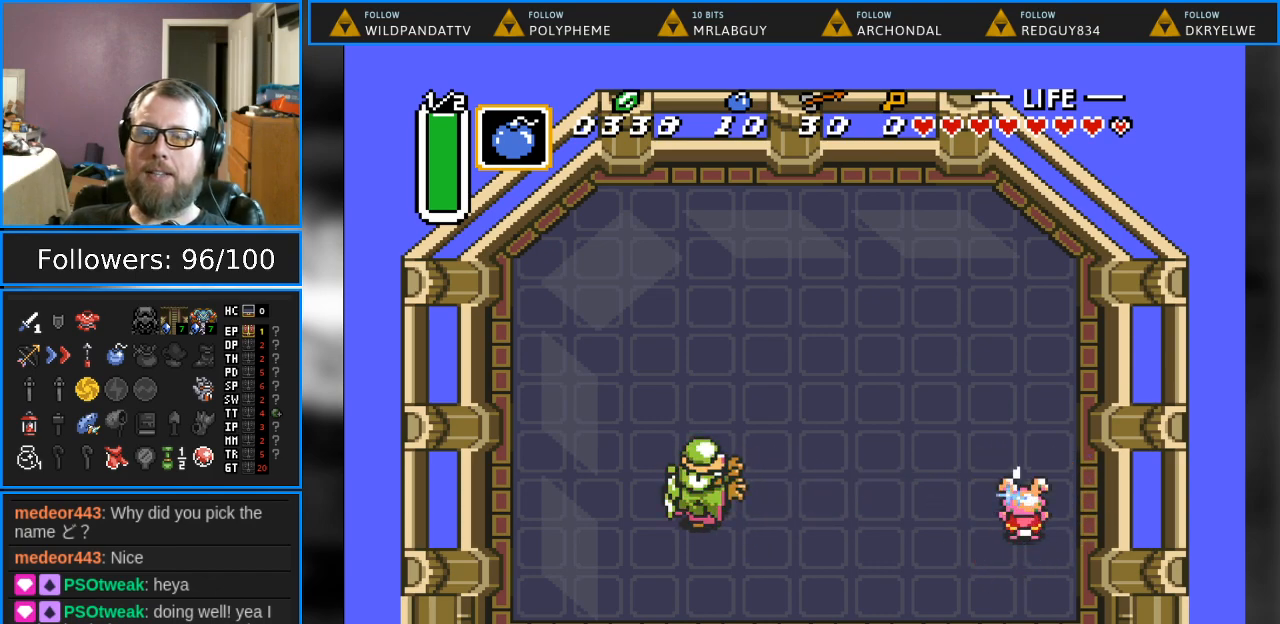
{"buttons": ["B", "DPAD_RIGHT"], "events": [[17, "DPAD_LEFT", "down"], [217, "DPAD_LEFT", "up"], [417, "DPAD_RIGHT", "down"]]}
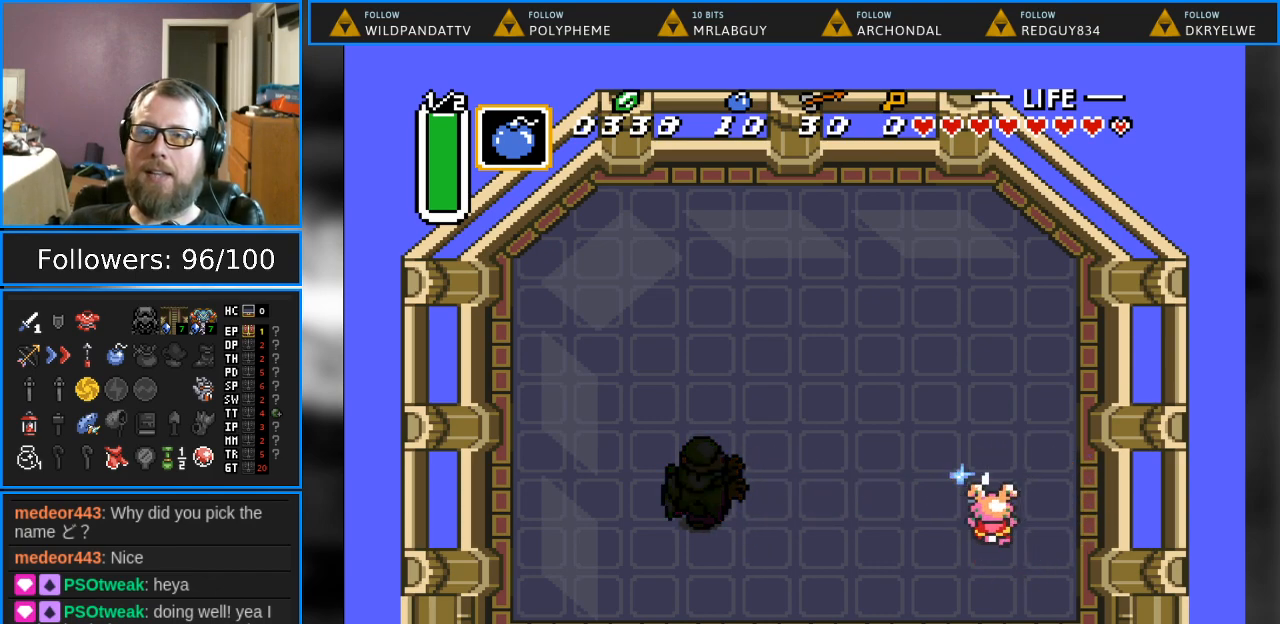
{"buttons": ["B"], "events": [[83, "DPAD_RIGHT", "up"]]}
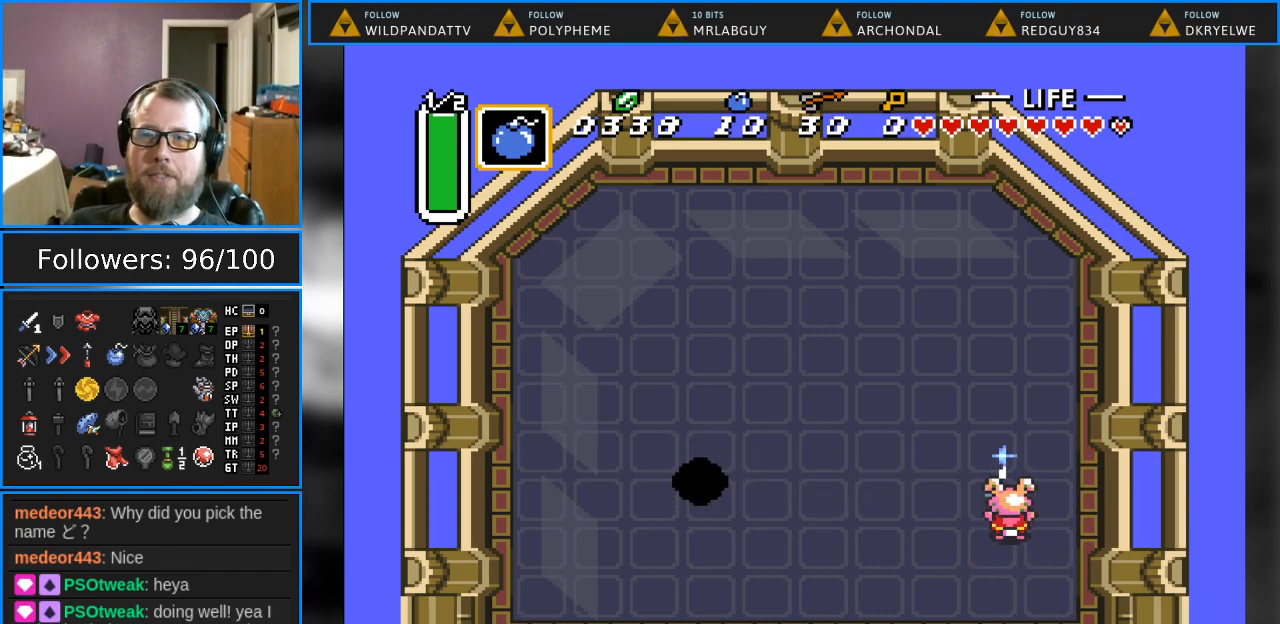
{"buttons": ["B"], "events": [[33, "DPAD_LEFT", "down"], [150, "DPAD_LEFT", "up"]]}
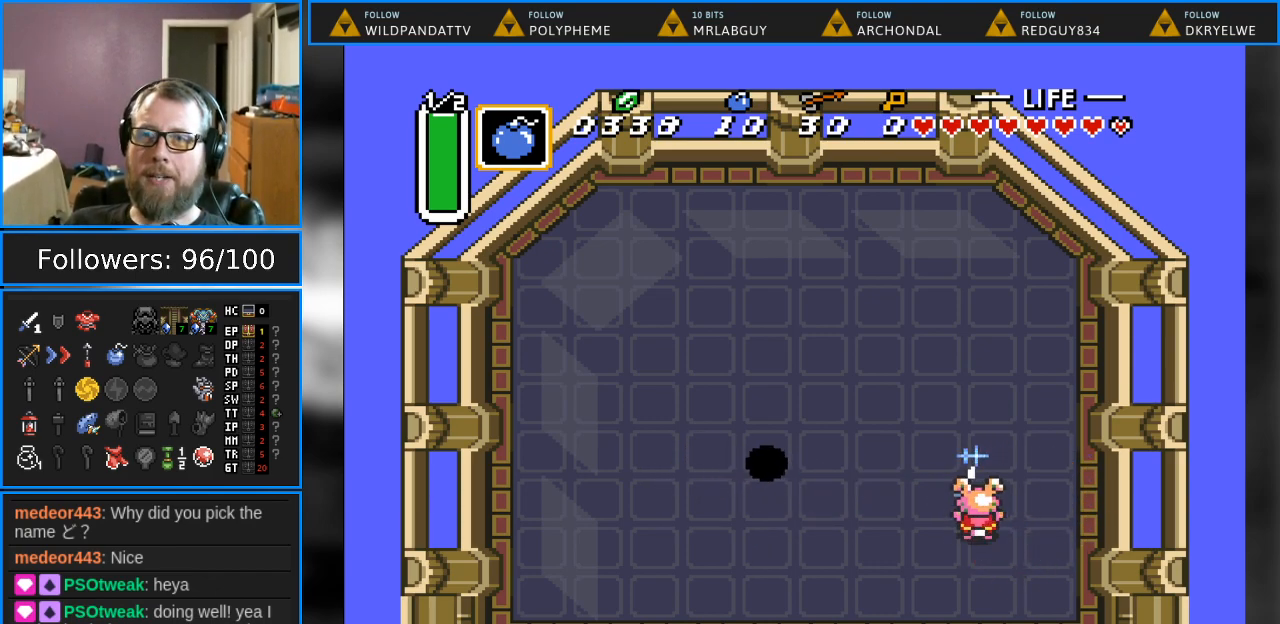
{"buttons": ["B", "DPAD_LEFT"], "events": [[50, "DPAD_UP", "down"], [117, "DPAD_UP", "up"], [167, "DPAD_LEFT", "down"]]}
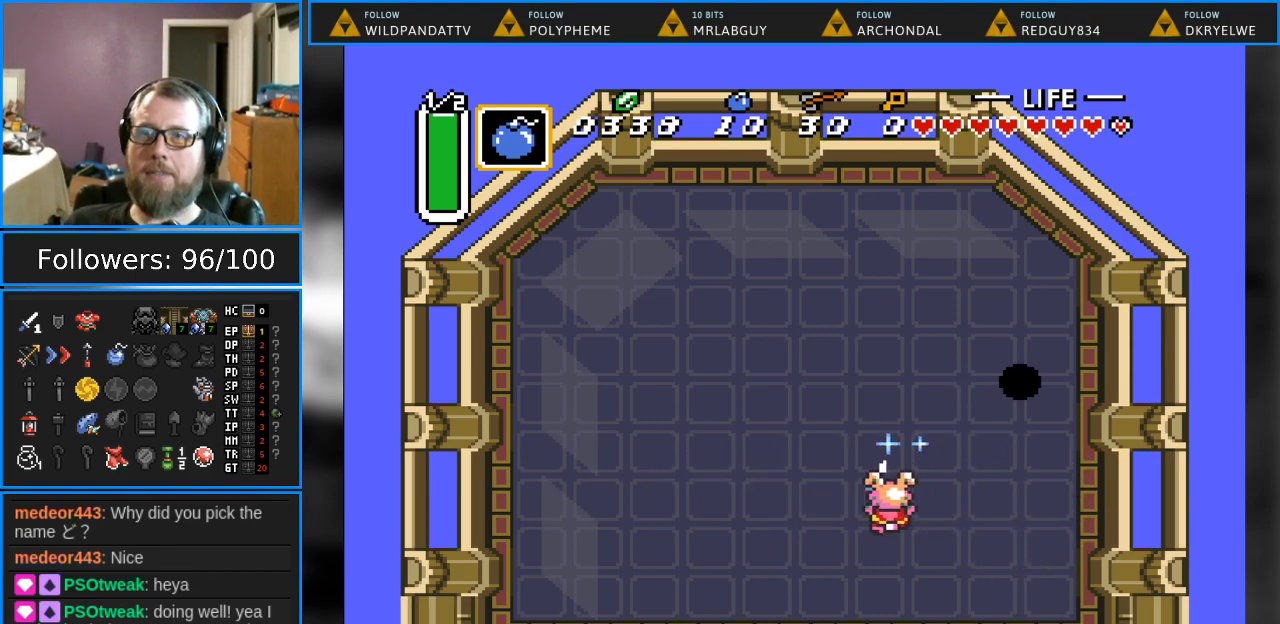
{"buttons": ["B", "DPAD_UP", "DPAD_LEFT"], "events": [[100, "DPAD_UP", "down"]]}
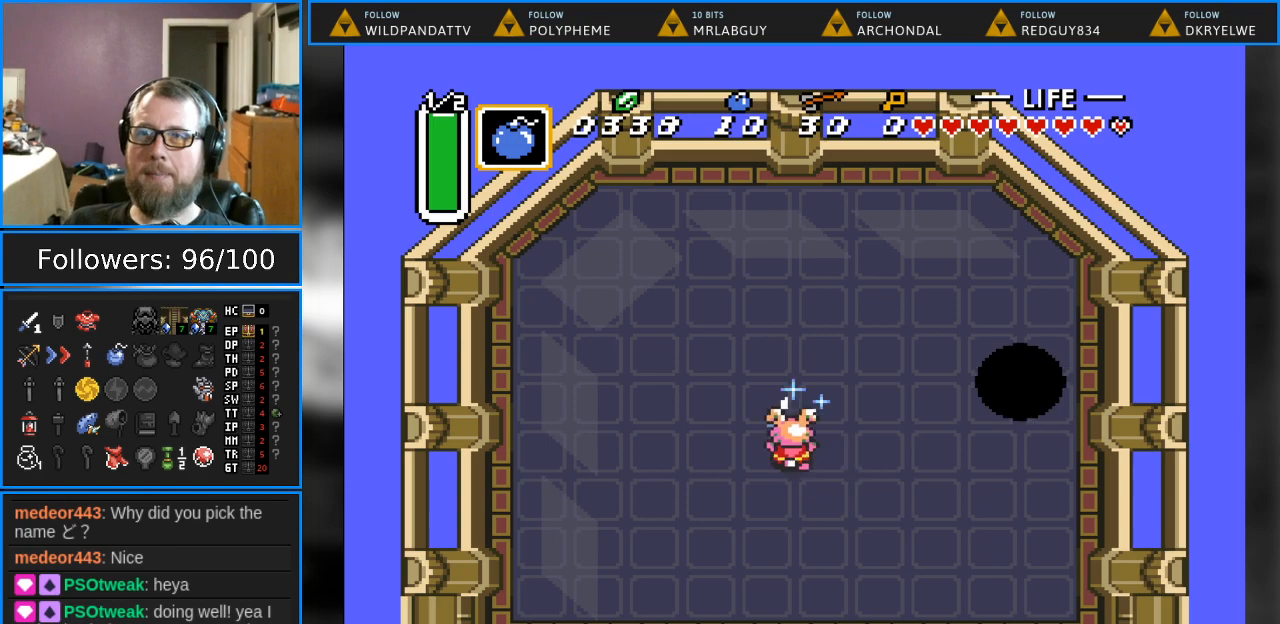
{"buttons": ["B", "DPAD_LEFT"], "events": [[383, "DPAD_UP", "up"]]}
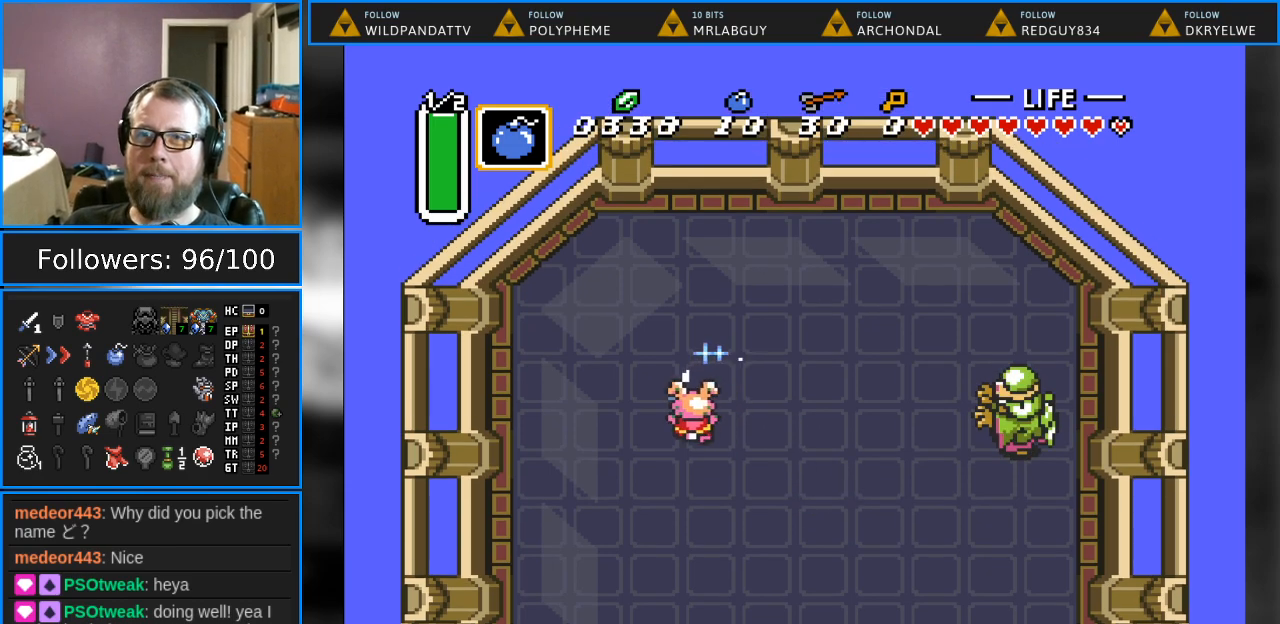
{"buttons": ["B"], "events": [[433, "DPAD_LEFT", "up"]]}
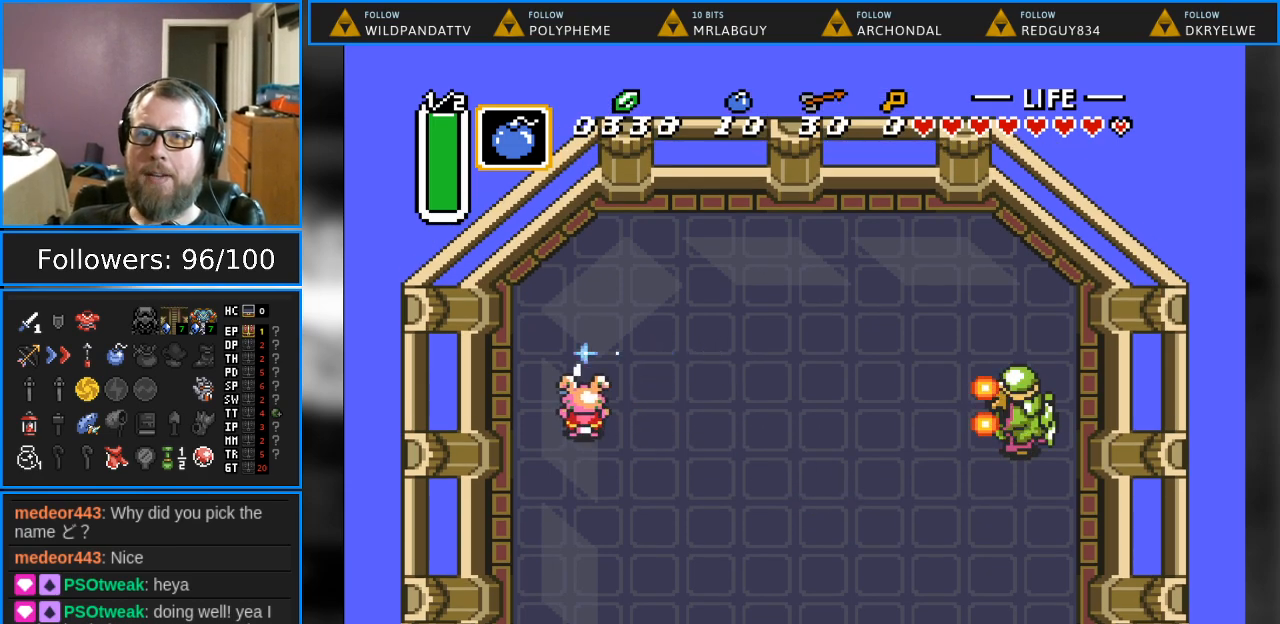
{"buttons": ["B"], "events": [[167, "DPAD_RIGHT", "down"], [467, "DPAD_RIGHT", "up"]]}
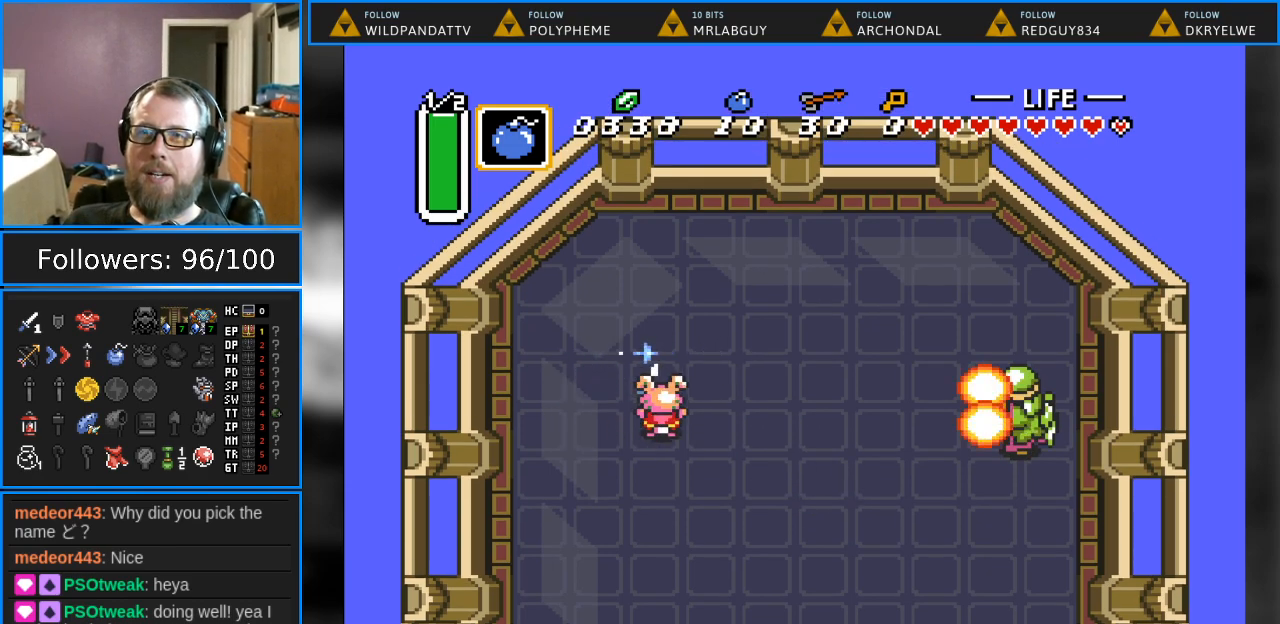
{"buttons": ["B"], "events": [[433, "DPAD_DOWN", "down"], [500, "DPAD_DOWN", "up"]]}